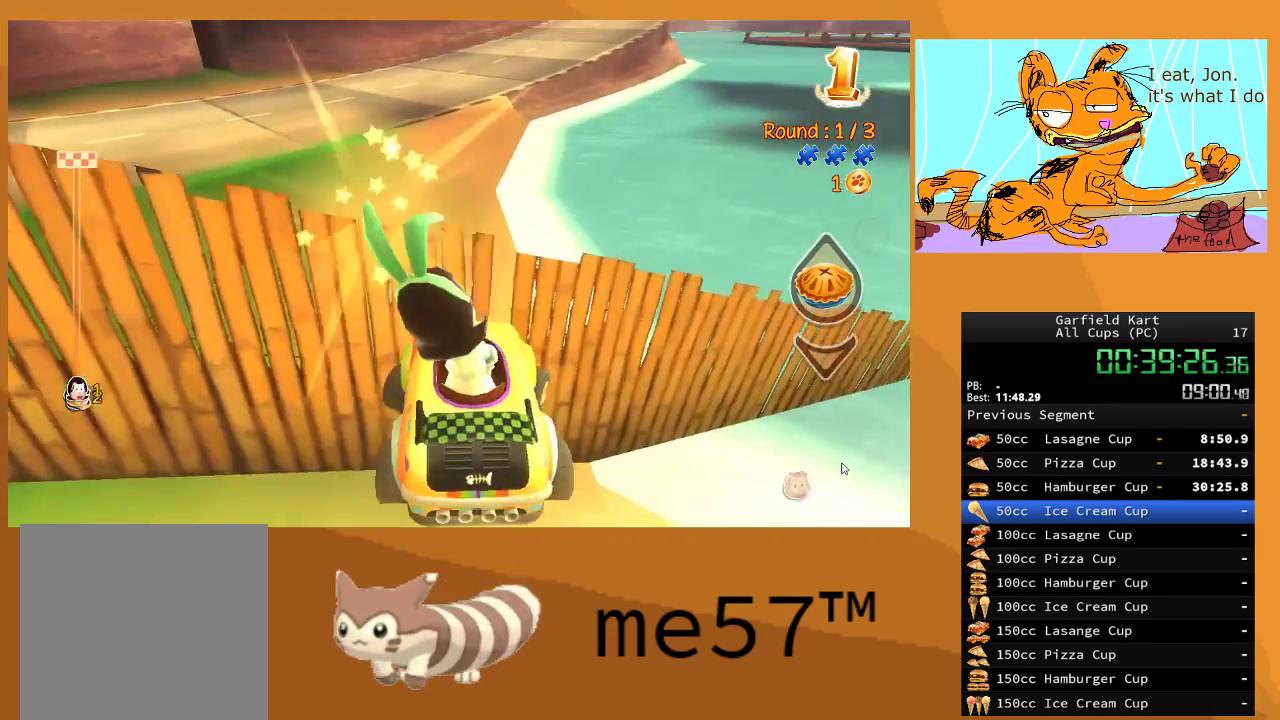
Gameplay with a controller (Xbox layout); each line is a JSON object with the inputs held at the frame after it. "events" lists button and stick changes between this image and that frame as [ms after this image, input, new state], when the widget could be followed in between. Not read: L3 R3.
{"buttons": ["R2"], "left_stick": "left", "right_stick": "center", "events": [[50, "left_stick", "center"], [83, "B", "up"], [117, "left_stick", "left"]]}
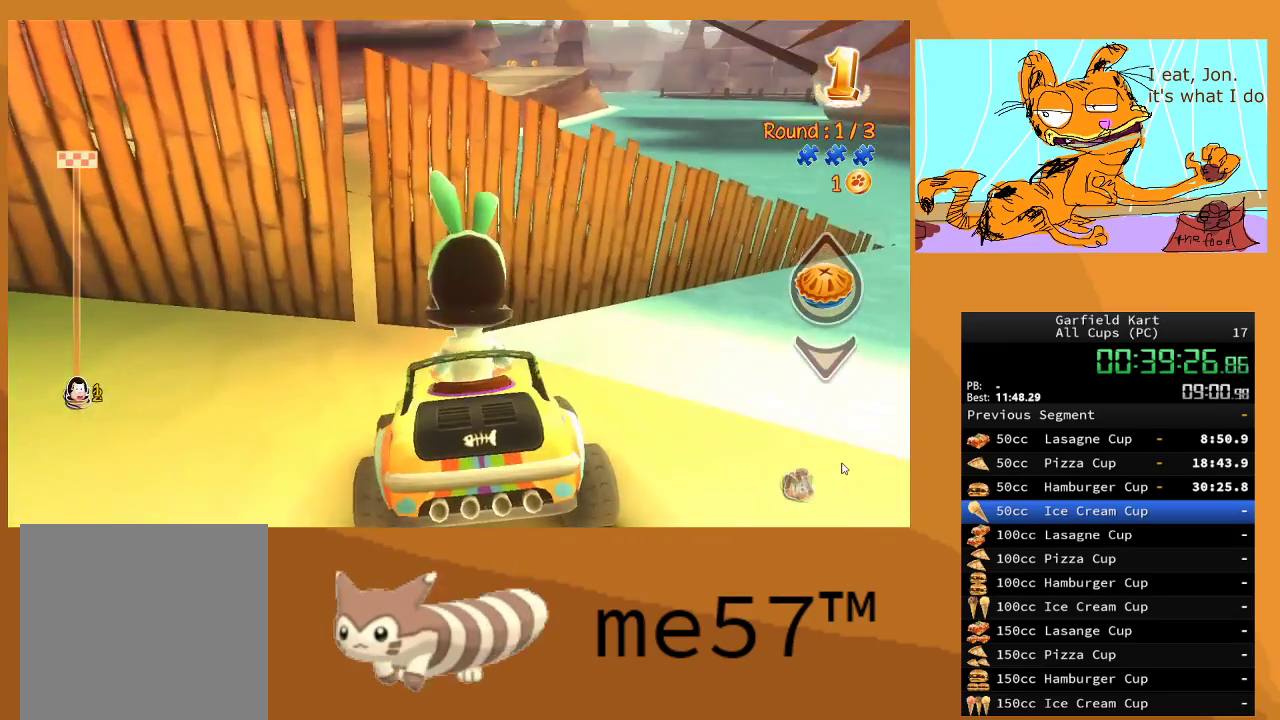
{"buttons": ["R2"], "left_stick": "left", "right_stick": "center", "events": []}
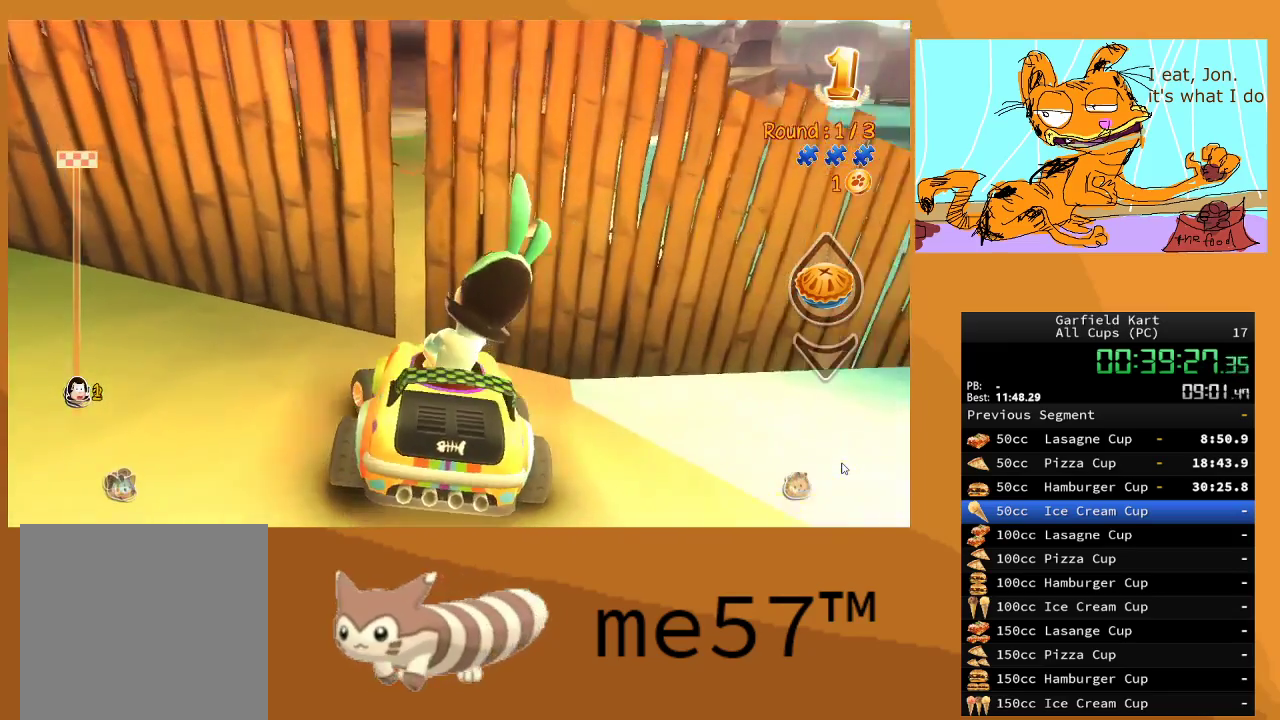
{"buttons": ["R2"], "left_stick": "left", "right_stick": "center", "events": []}
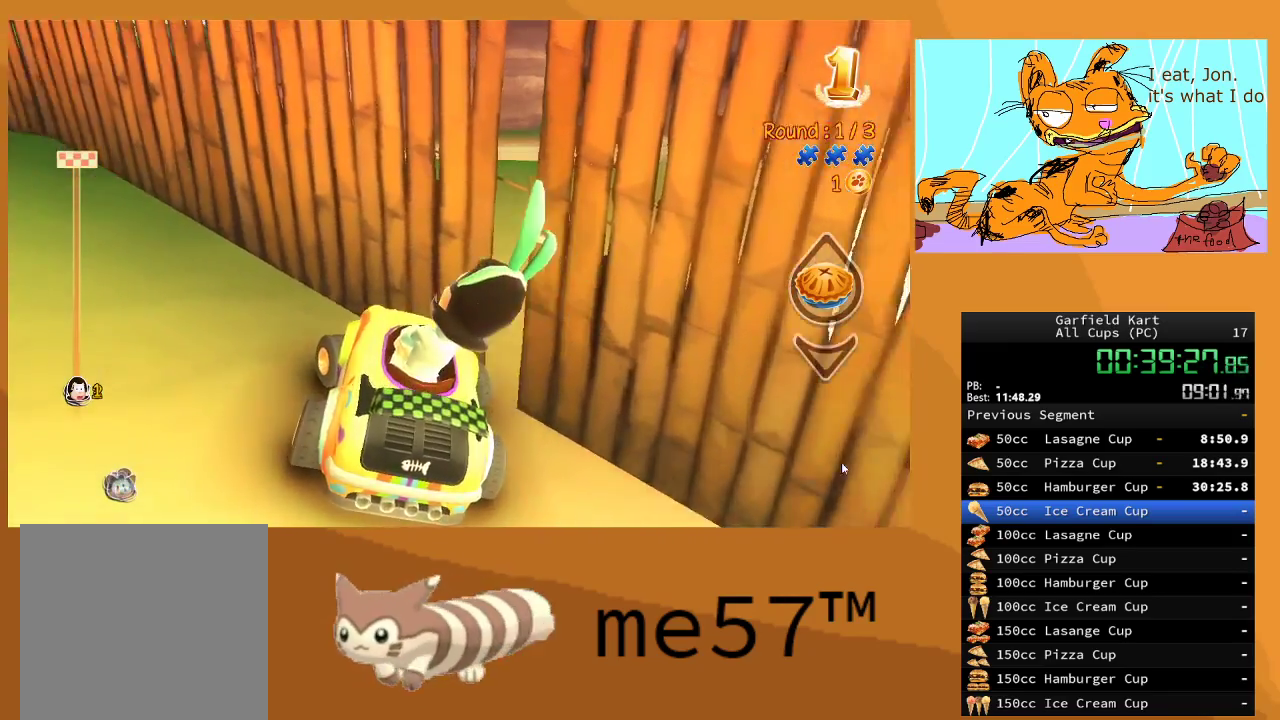
{"buttons": ["R2"], "left_stick": "left", "right_stick": "center", "events": []}
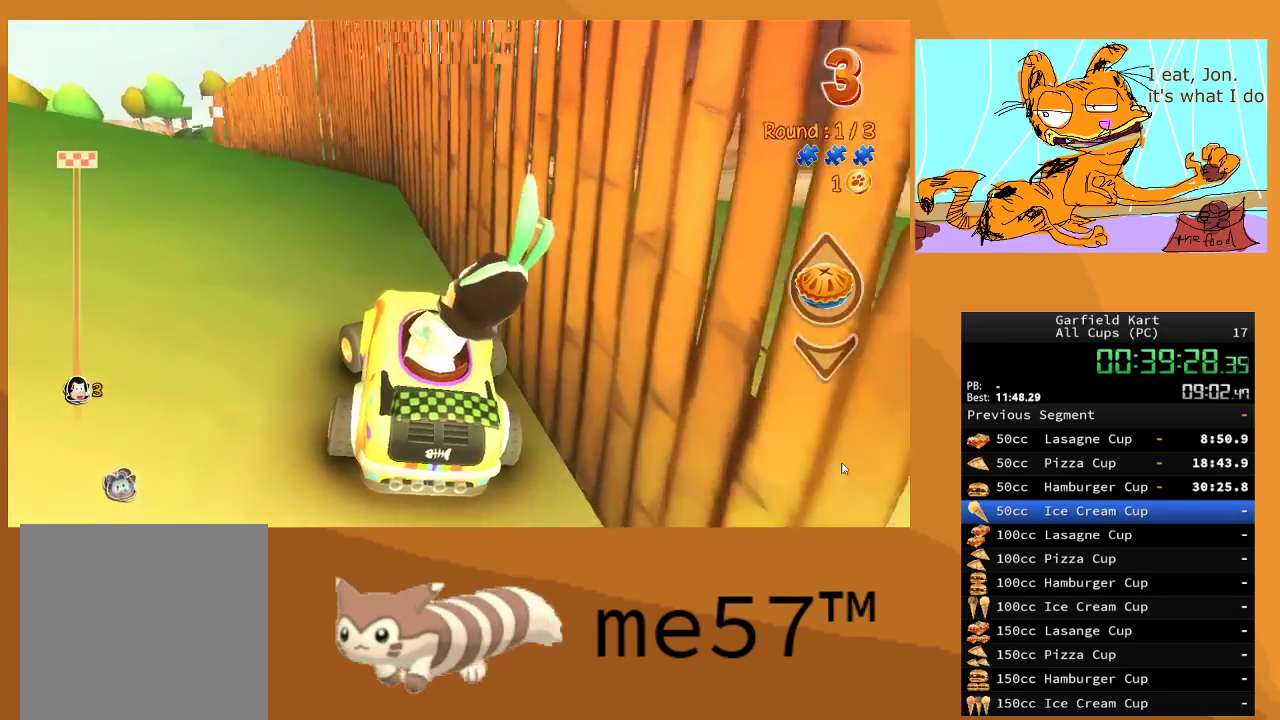
{"buttons": ["R2"], "left_stick": "center", "right_stick": "center", "events": [[400, "left_stick", "center"]]}
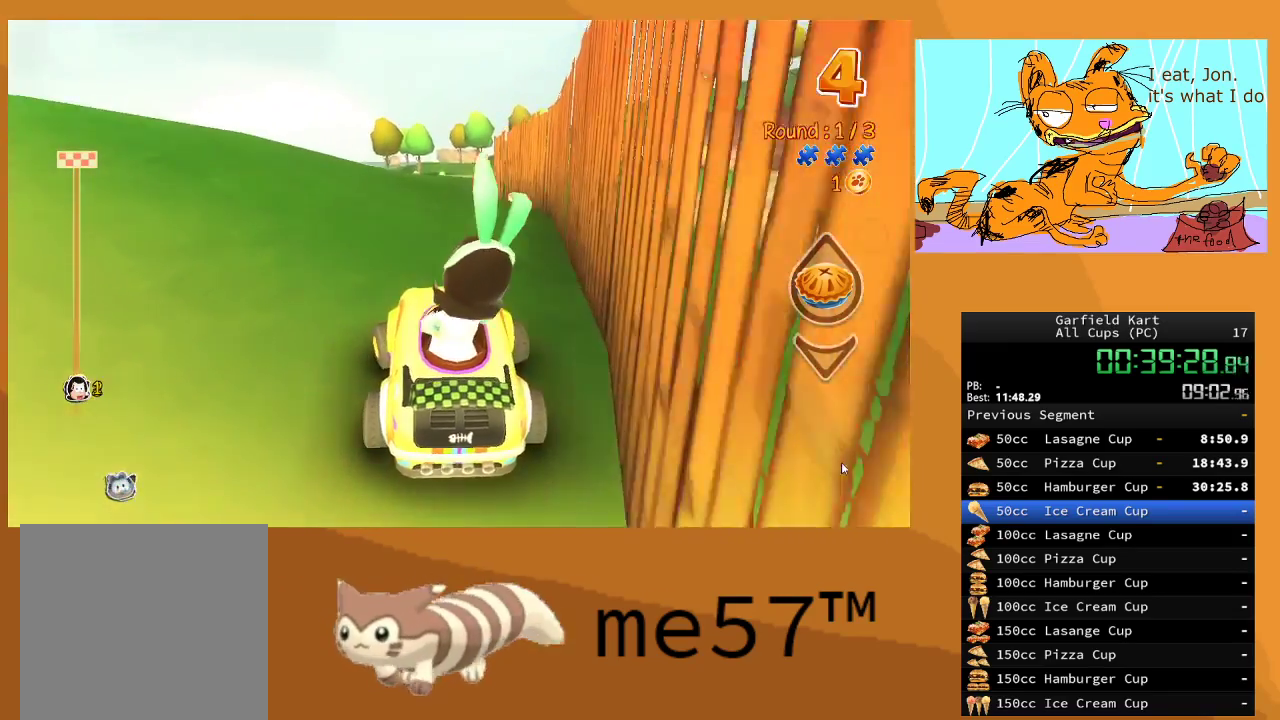
{"buttons": ["R2"], "left_stick": "center", "right_stick": "center", "events": []}
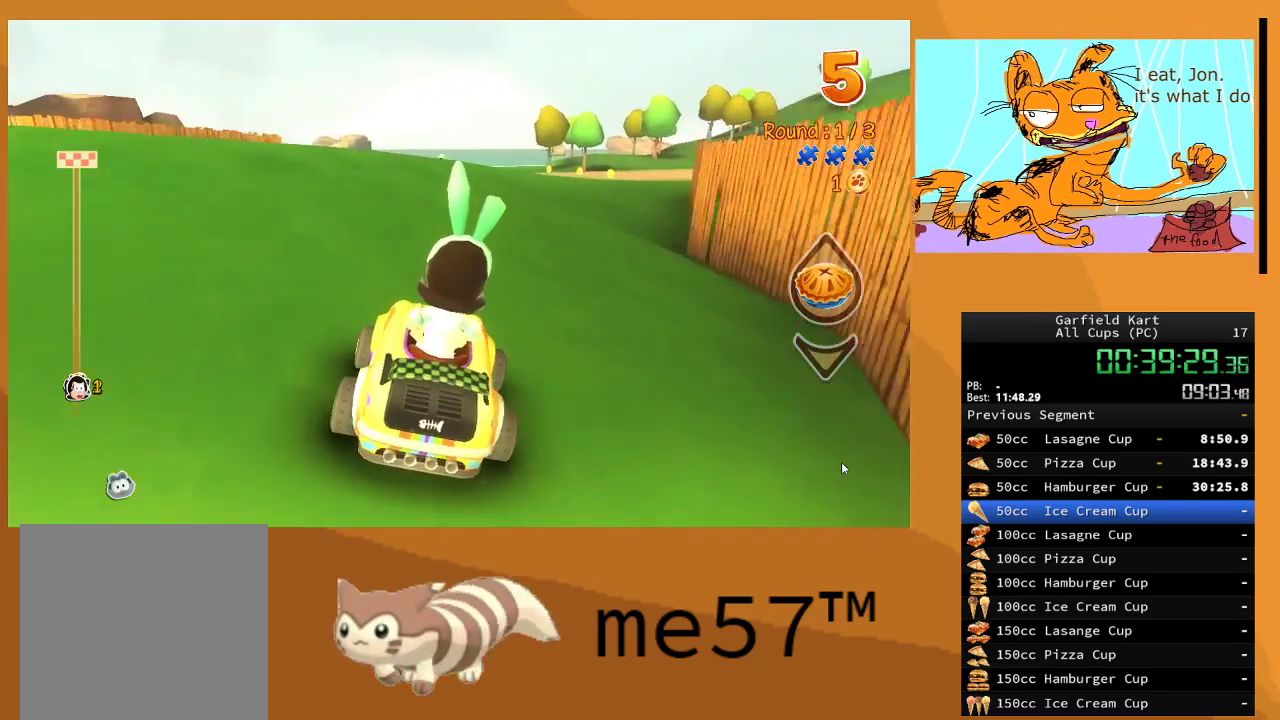
{"buttons": ["R2"], "left_stick": "center", "right_stick": "center", "events": []}
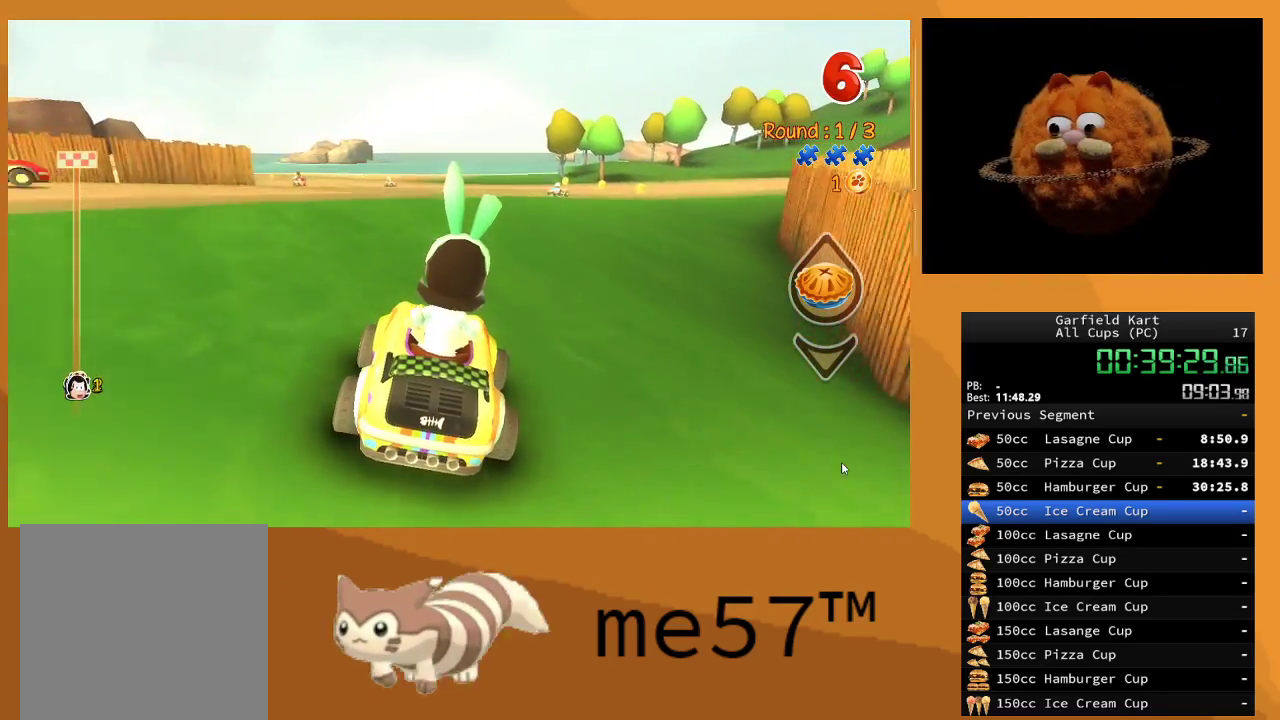
{"buttons": ["R2"], "left_stick": "center", "right_stick": "center", "events": []}
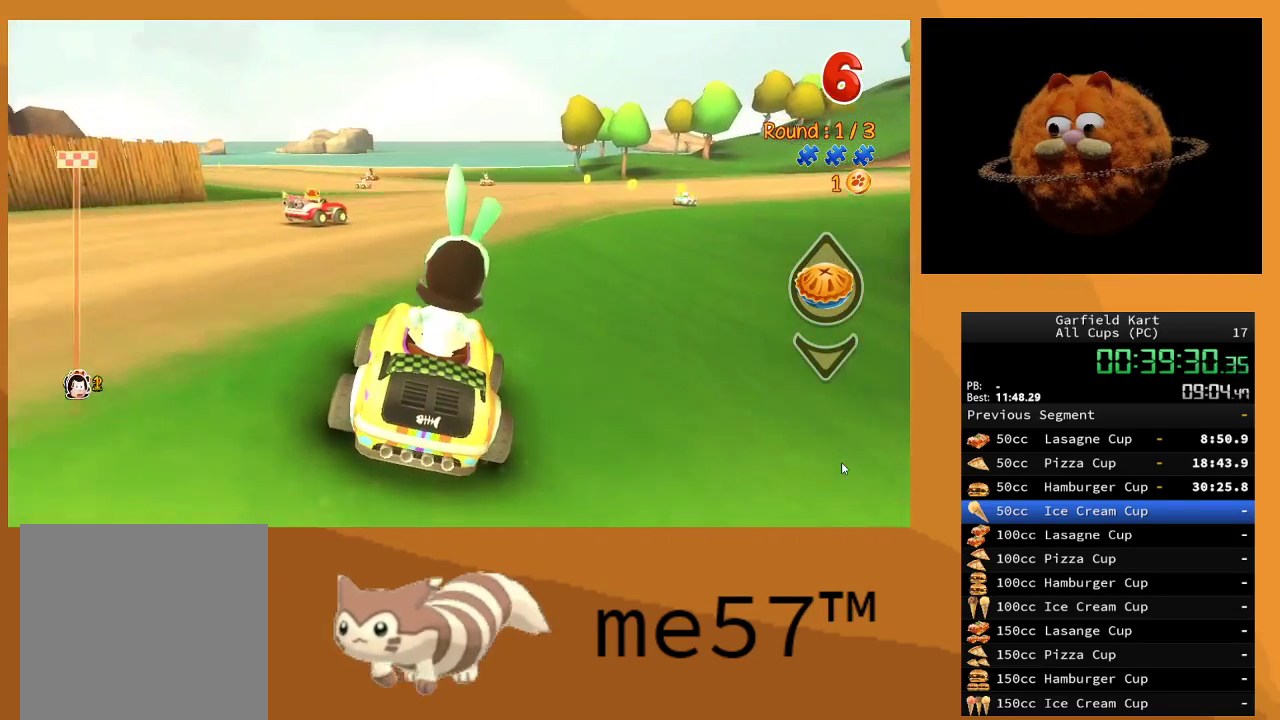
{"buttons": ["R2"], "left_stick": "right", "right_stick": "center", "events": [[100, "left_stick", "right"]]}
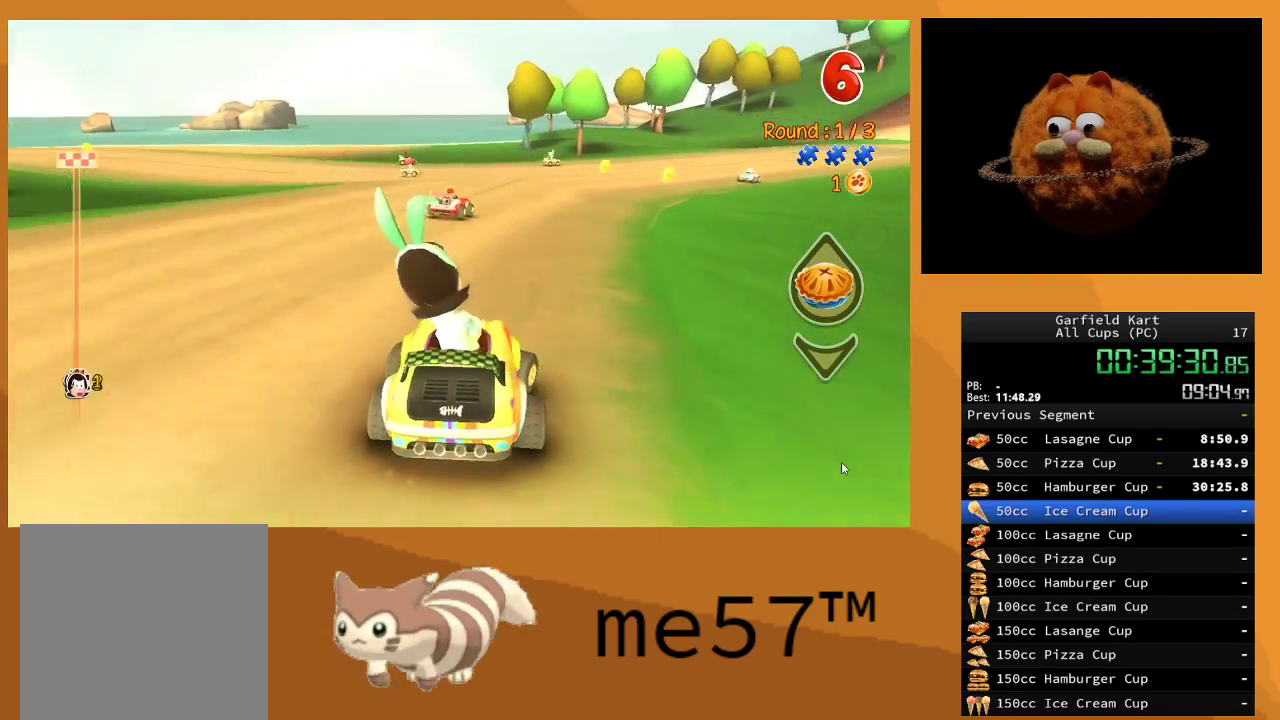
{"buttons": ["R2"], "left_stick": "center", "right_stick": "center", "events": [[83, "left_stick", "up-right"], [200, "Y", "down"], [283, "Y", "up"], [283, "left_stick", "up"], [417, "left_stick", "center"]]}
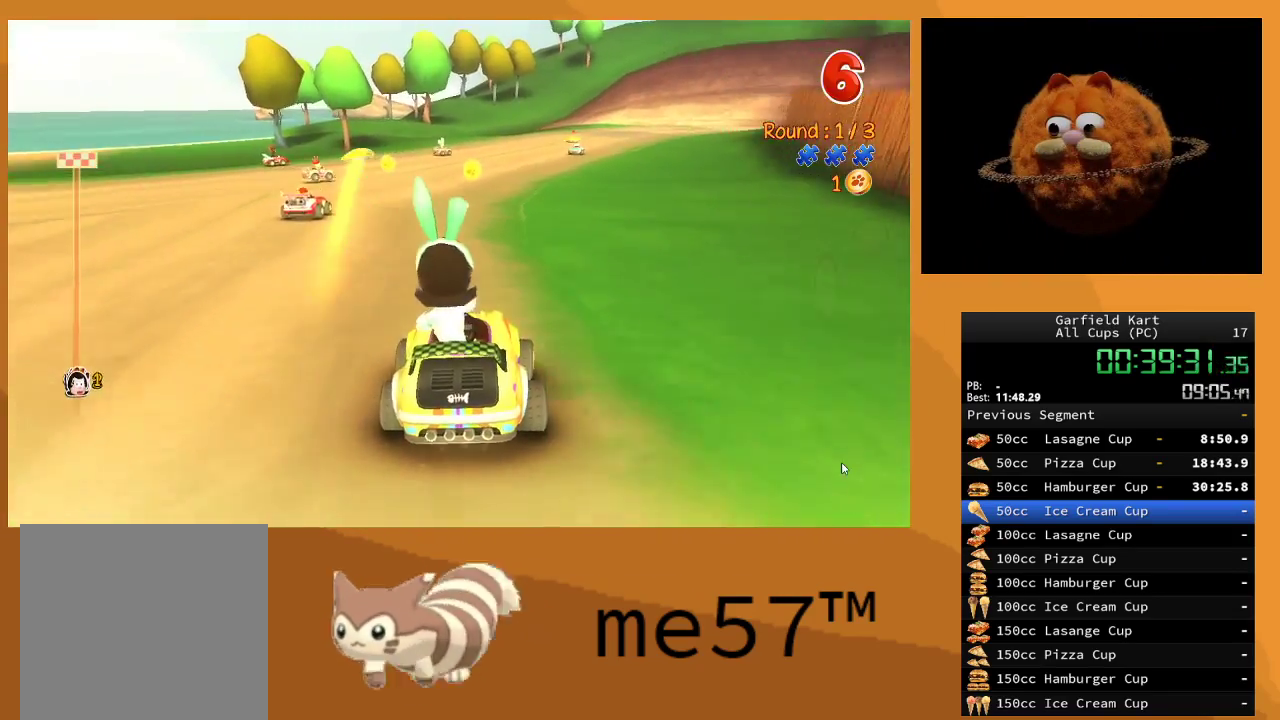
{"buttons": ["R2"], "left_stick": "right", "right_stick": "center", "events": [[100, "left_stick", "left"], [250, "left_stick", "center"], [467, "left_stick", "right"]]}
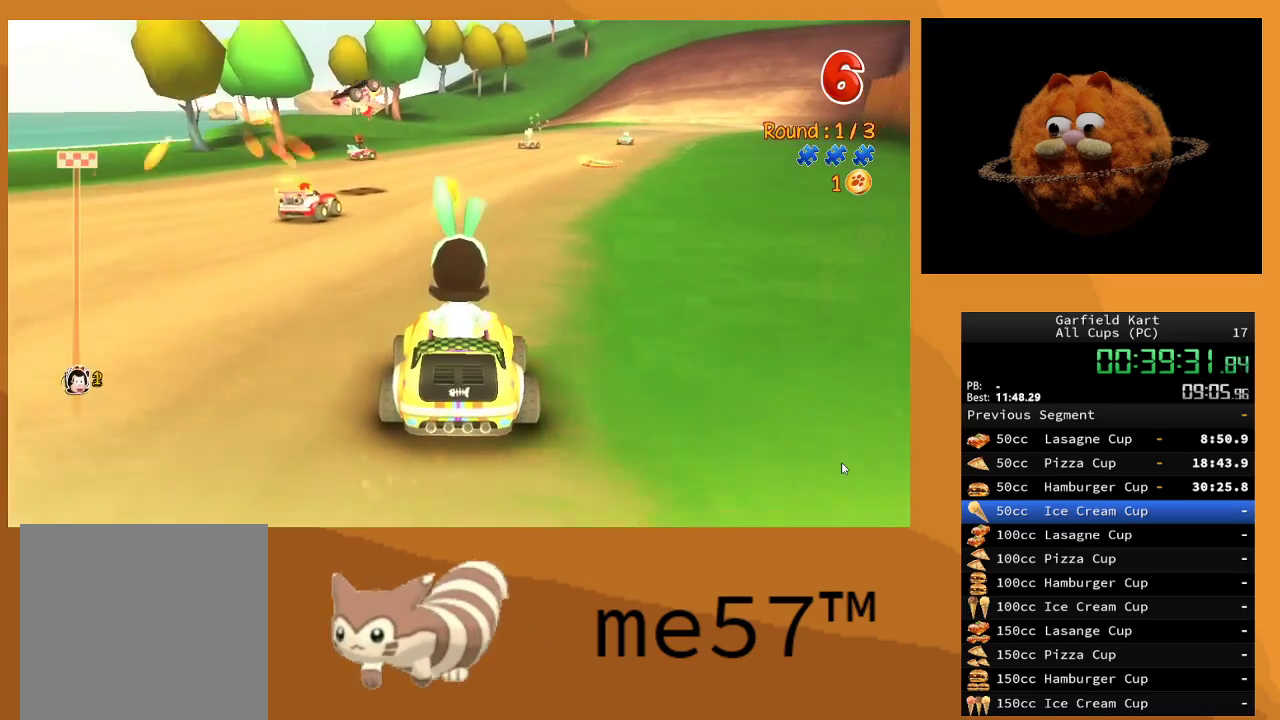
{"buttons": ["R2"], "left_stick": "right", "right_stick": "center", "events": [[200, "left_stick", "center"], [483, "left_stick", "right"]]}
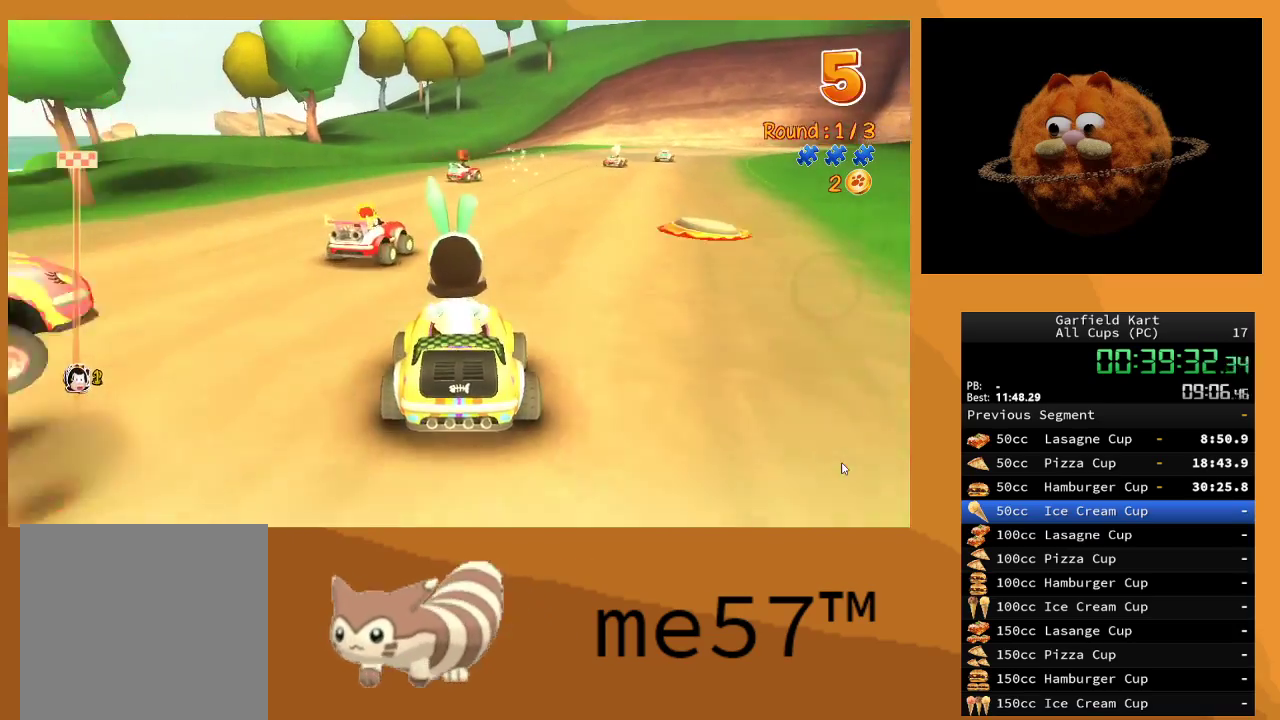
{"buttons": ["B", "R2"], "left_stick": "right", "right_stick": "center", "events": [[100, "B", "down"]]}
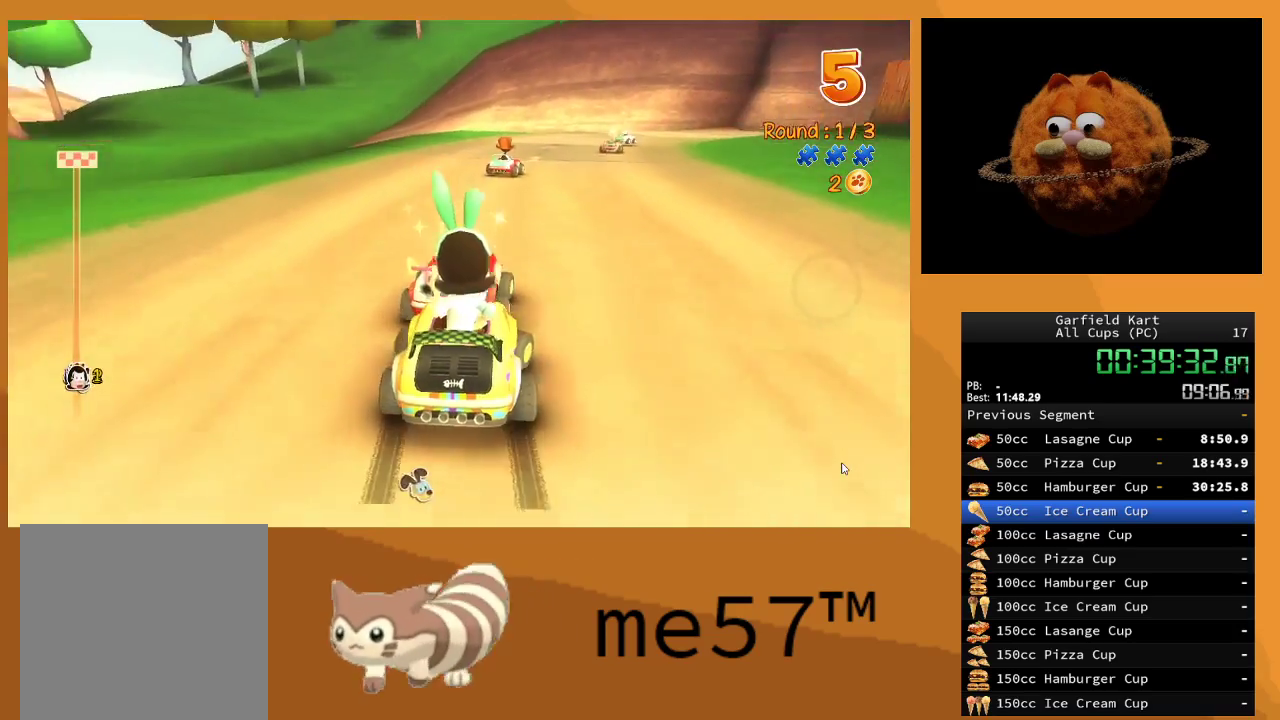
{"buttons": ["B", "R2"], "left_stick": "right", "right_stick": "center", "events": [[233, "left_stick", "center"], [283, "left_stick", "left"], [467, "left_stick", "right"]]}
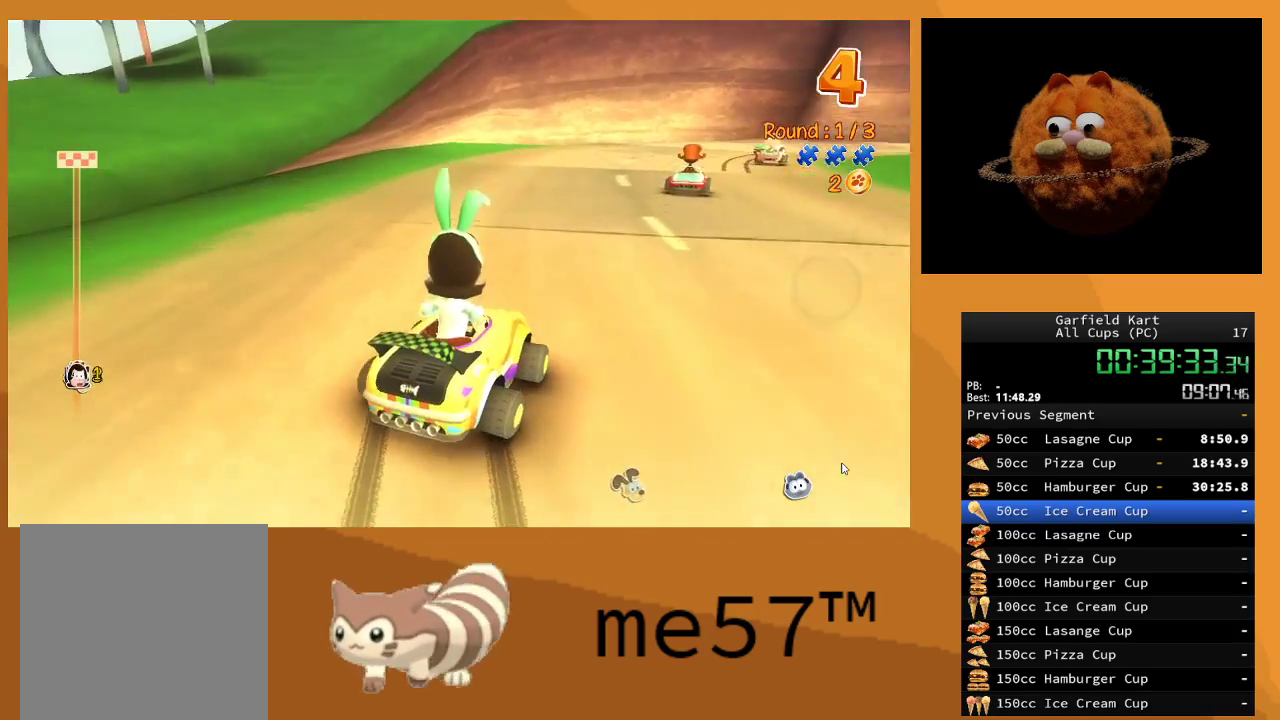
{"buttons": ["B", "R2"], "left_stick": "center", "right_stick": "center", "events": [[500, "left_stick", "center"]]}
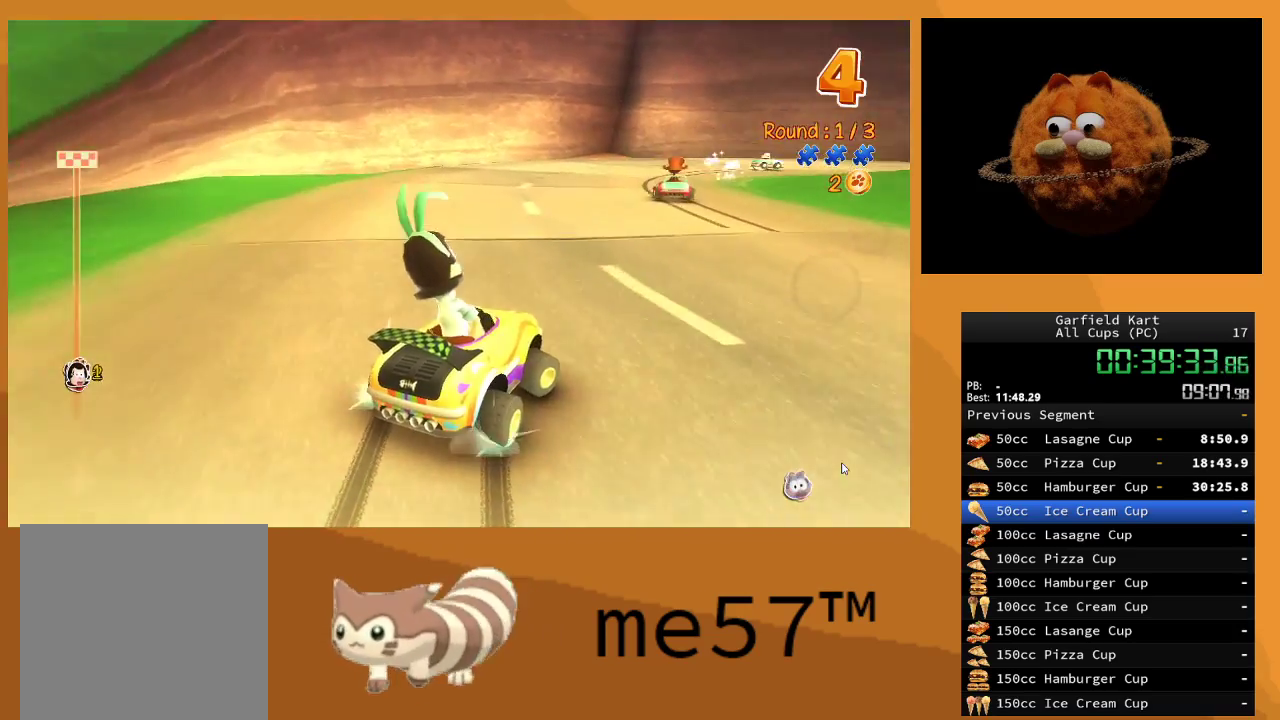
{"buttons": ["B", "R2"], "left_stick": "right", "right_stick": "center", "events": [[50, "left_stick", "left"], [417, "left_stick", "center"], [500, "left_stick", "right"]]}
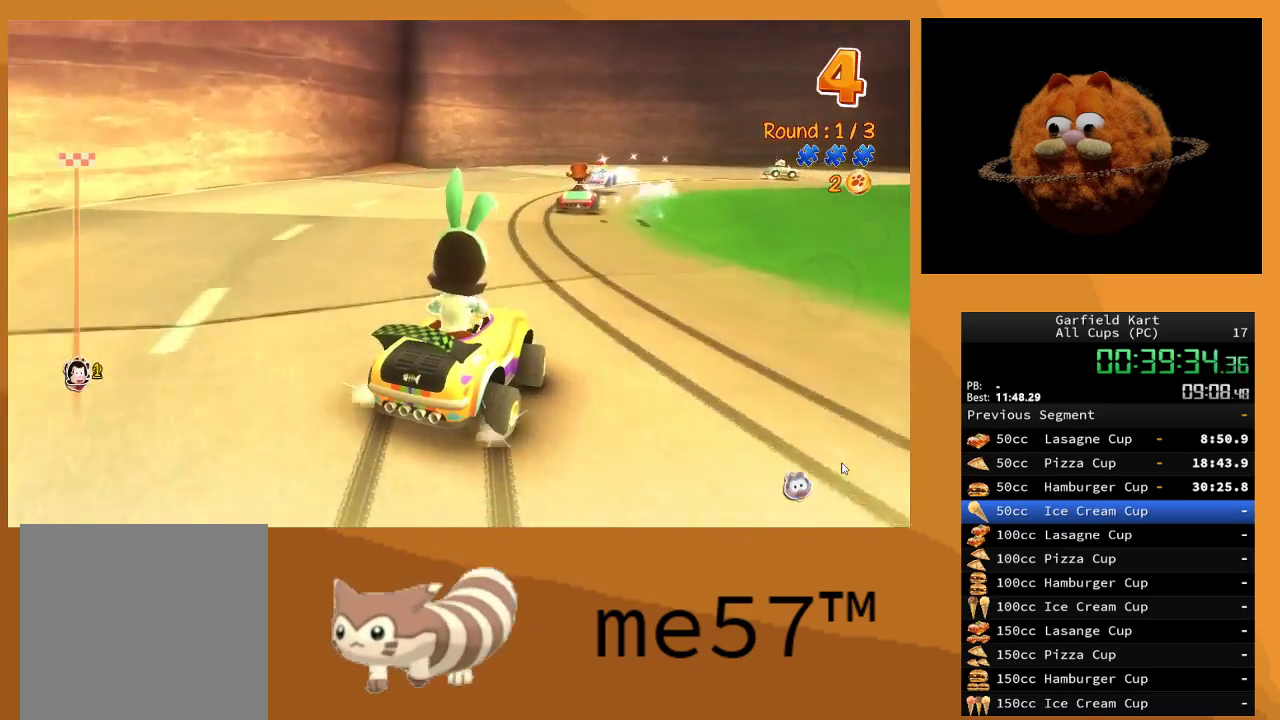
{"buttons": ["B", "R2"], "left_stick": "right", "right_stick": "center", "events": []}
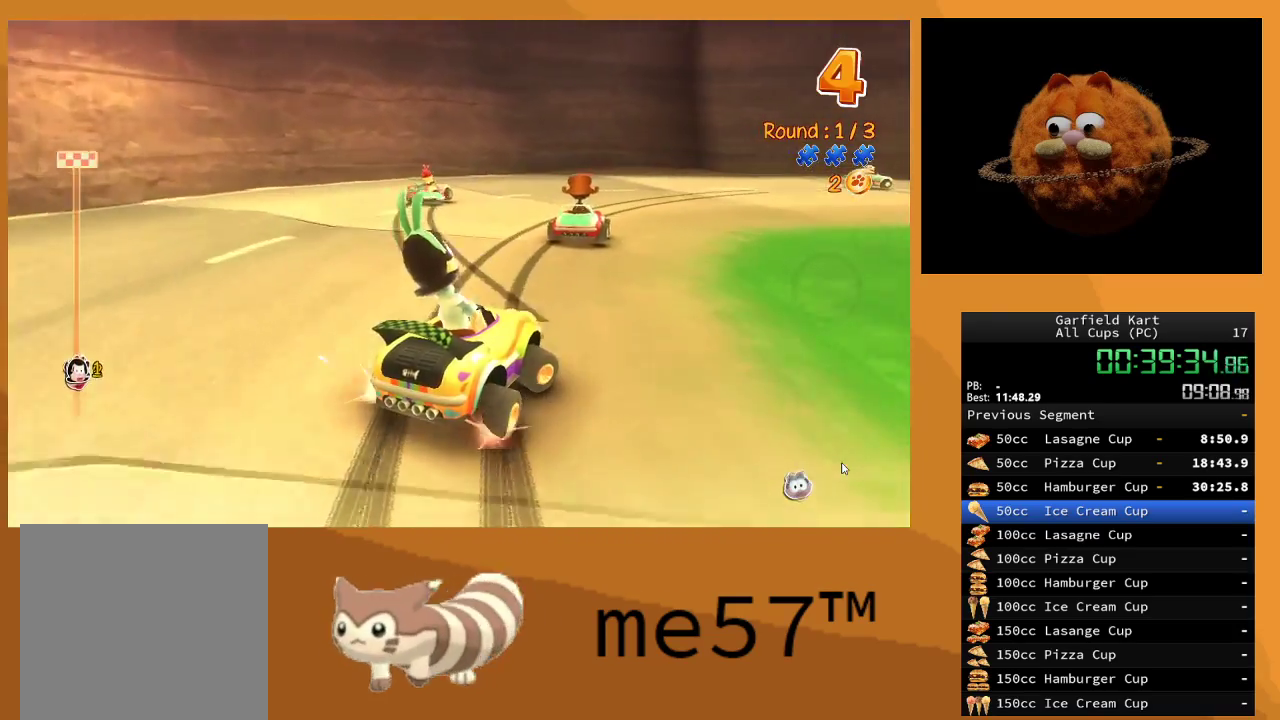
{"buttons": ["B", "R2"], "left_stick": "right", "right_stick": "center", "events": []}
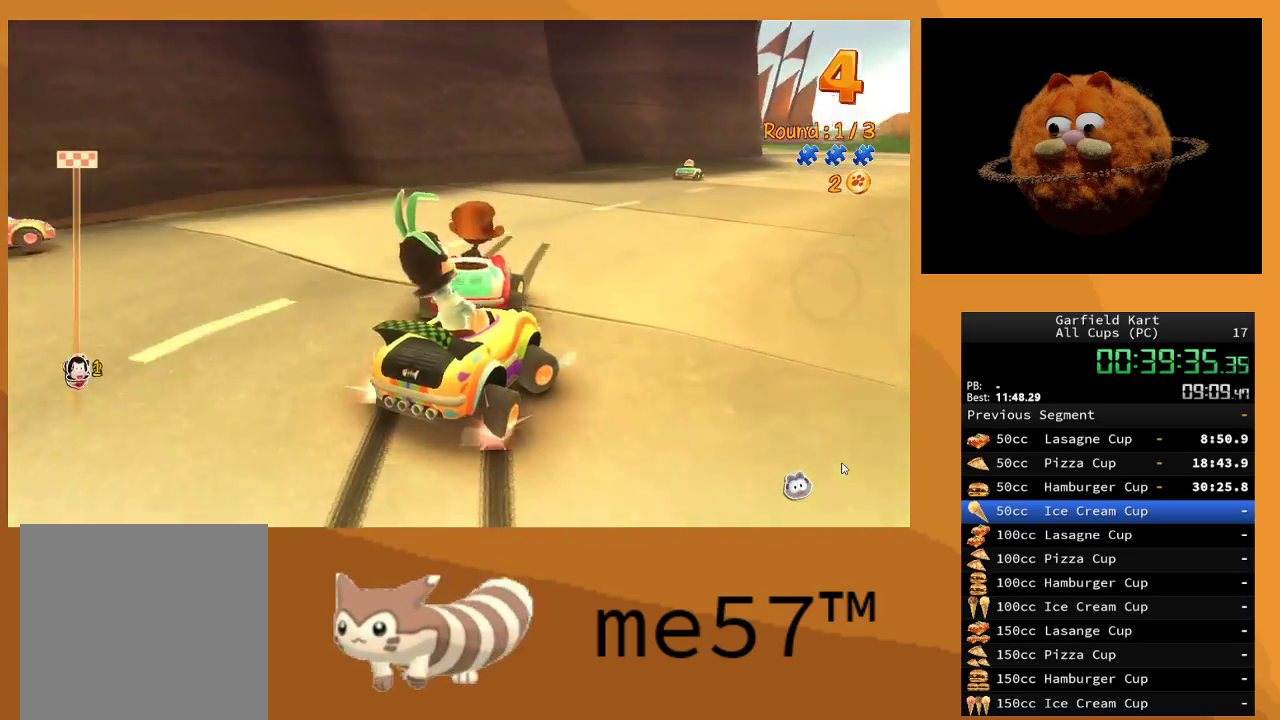
{"buttons": ["B", "R2"], "left_stick": "right", "right_stick": "center", "events": []}
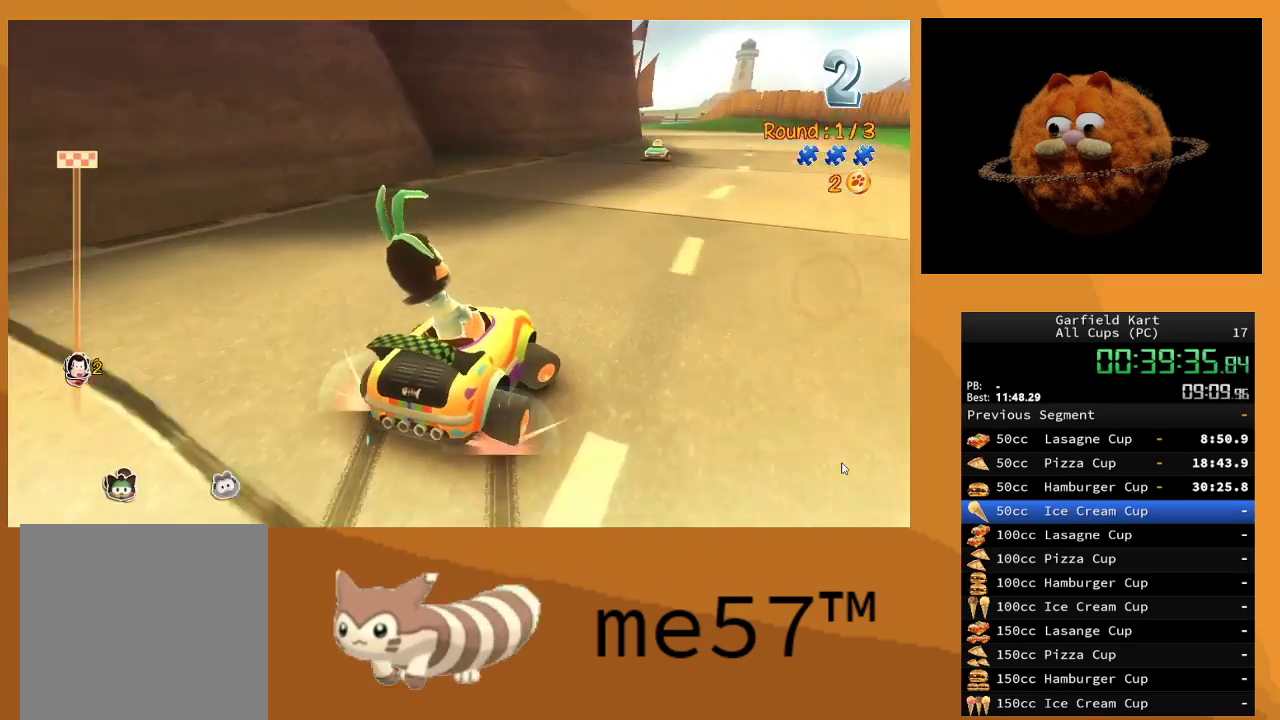
{"buttons": ["R2"], "left_stick": "center", "right_stick": "center", "events": [[483, "left_stick", "center"], [500, "B", "up"]]}
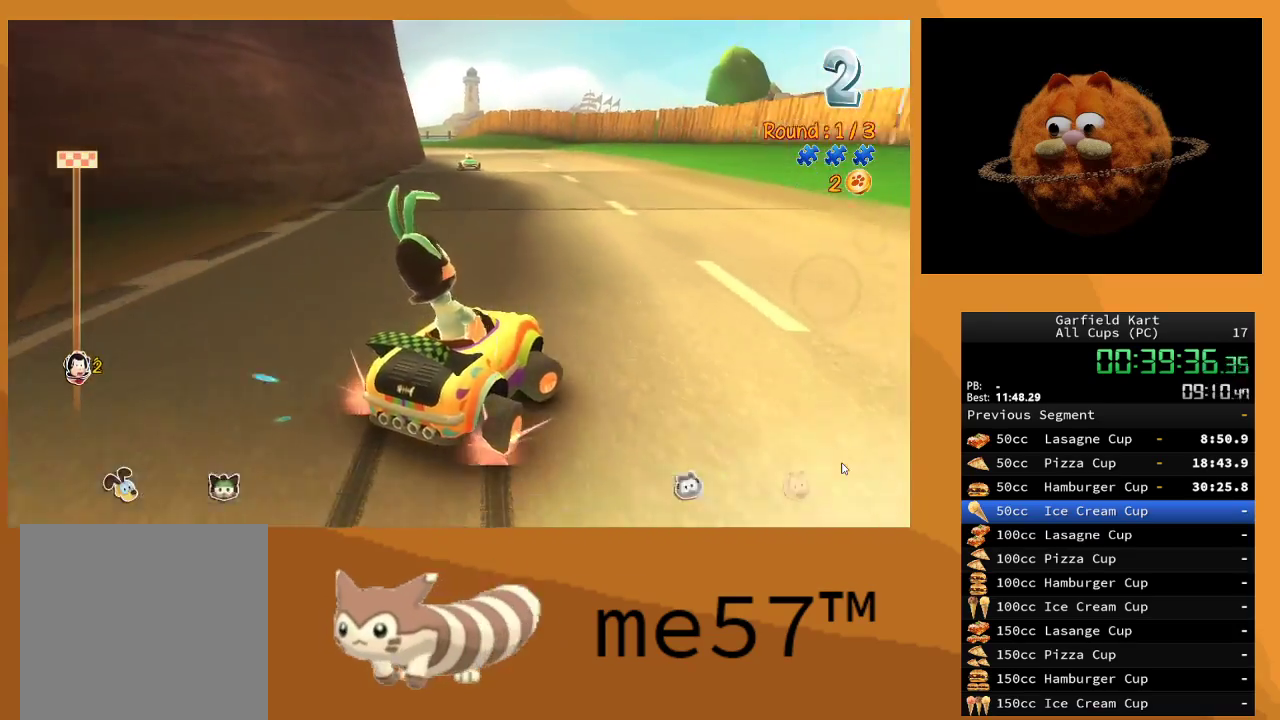
{"buttons": ["B", "R2"], "left_stick": "up-left", "right_stick": "center", "events": [[50, "left_stick", "left"], [100, "B", "down"], [483, "left_stick", "up-left"]]}
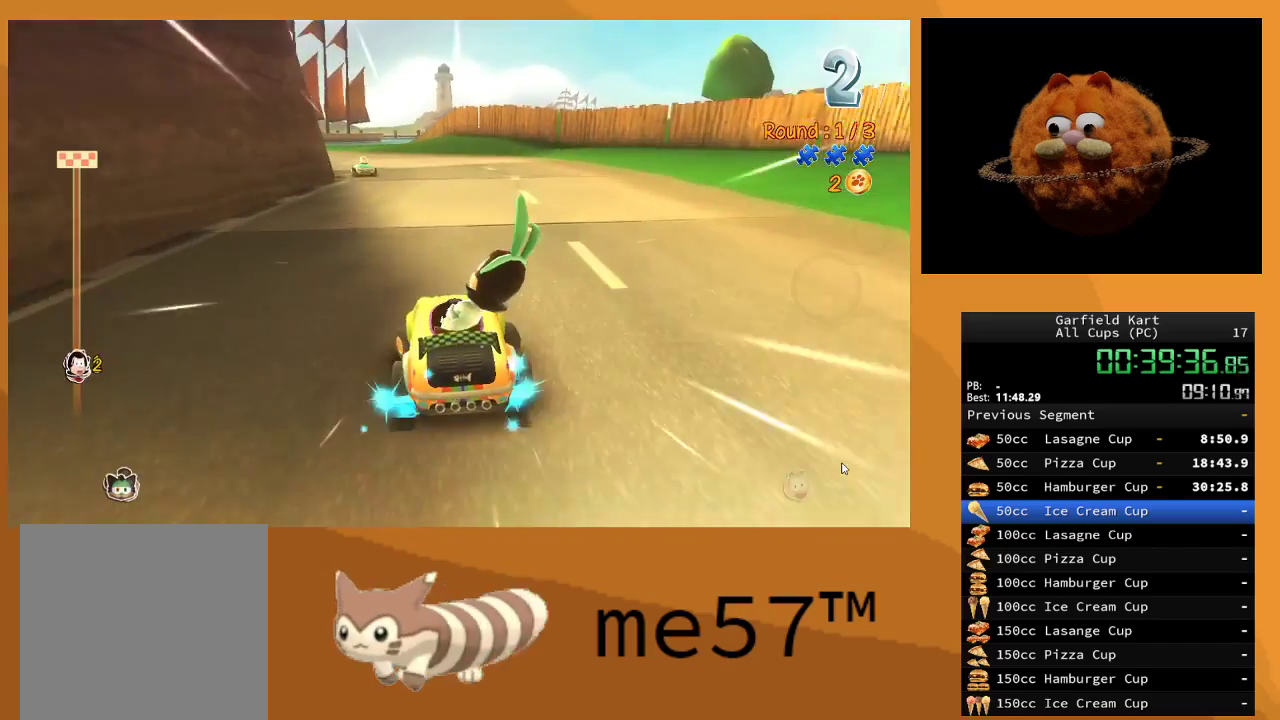
{"buttons": ["B", "R2"], "left_stick": "left", "right_stick": "center", "events": [[167, "left_stick", "center"], [250, "left_stick", "right"], [367, "left_stick", "center"], [433, "left_stick", "left"]]}
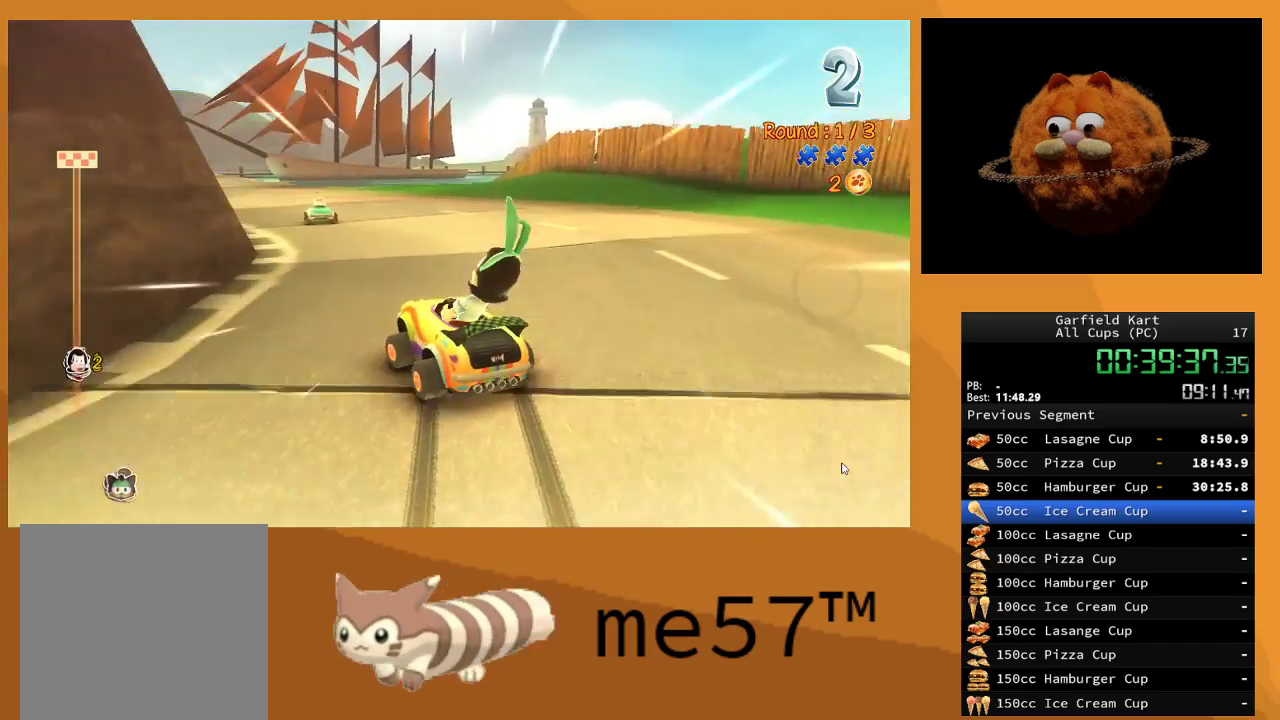
{"buttons": ["B", "R2"], "left_stick": "right", "right_stick": "center", "events": [[200, "left_stick", "center"], [450, "left_stick", "right"]]}
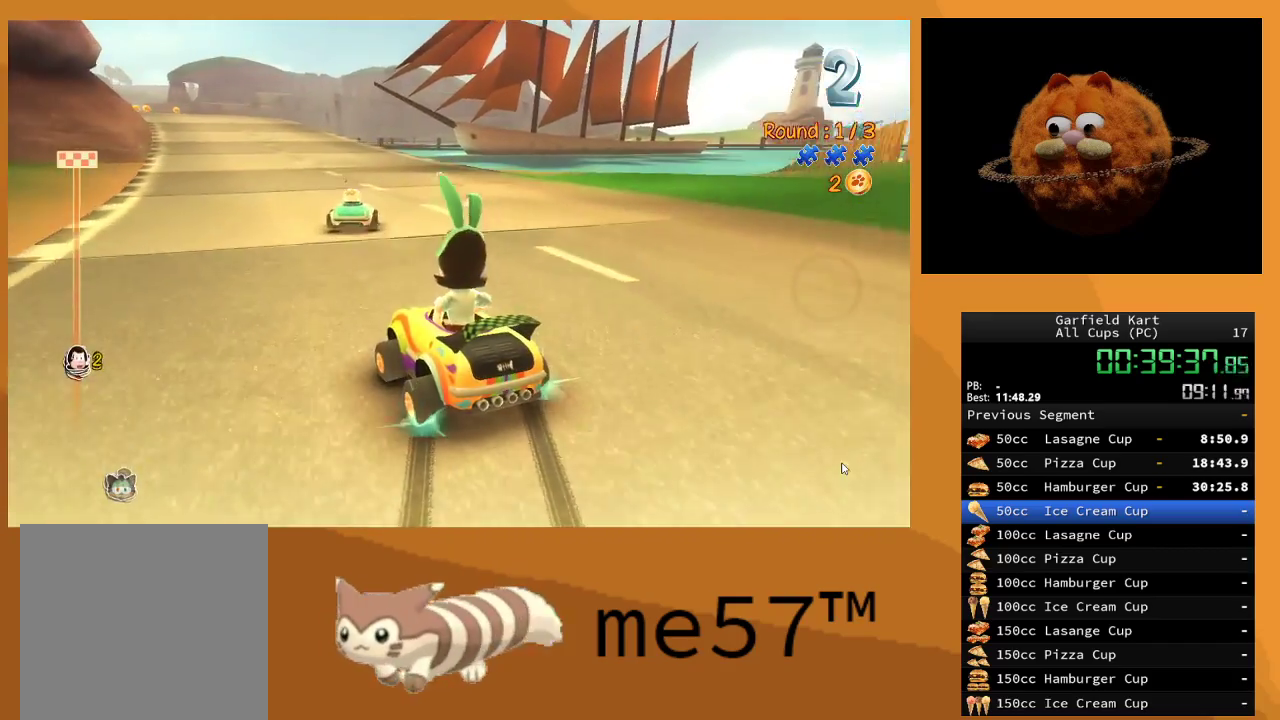
{"buttons": ["B", "R2"], "left_stick": "center", "right_stick": "center", "events": [[333, "left_stick", "up-left"], [500, "left_stick", "center"]]}
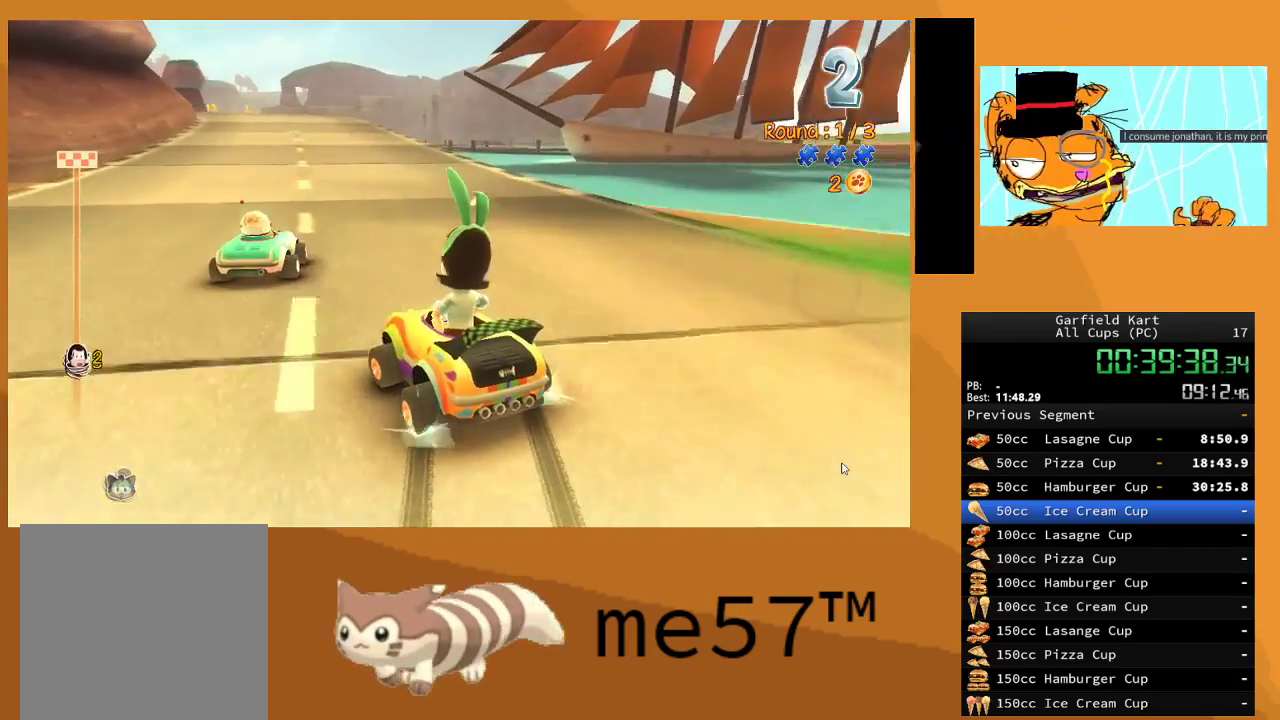
{"buttons": ["R2"], "left_stick": "right", "right_stick": "center", "events": [[217, "left_stick", "up-left"], [367, "left_stick", "right"], [483, "B", "up"]]}
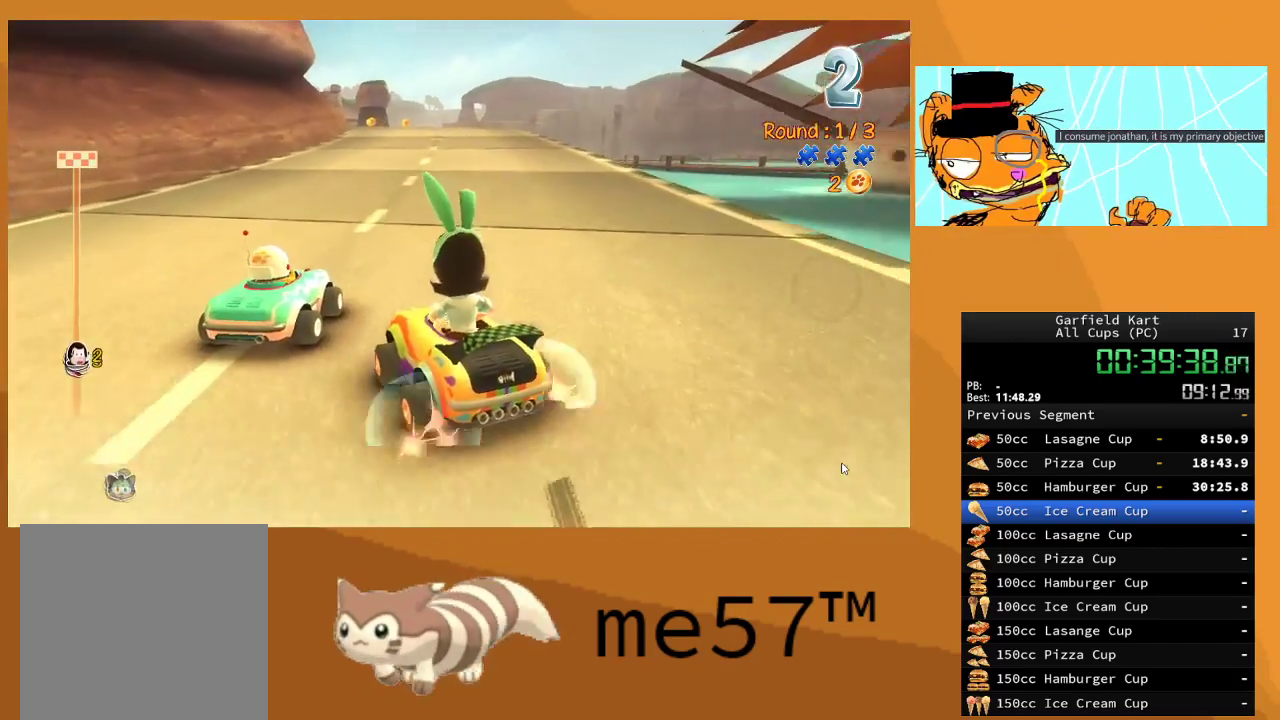
{"buttons": ["R2"], "left_stick": "center", "right_stick": "center", "events": [[50, "B", "down"], [233, "B", "up"], [267, "left_stick", "center"]]}
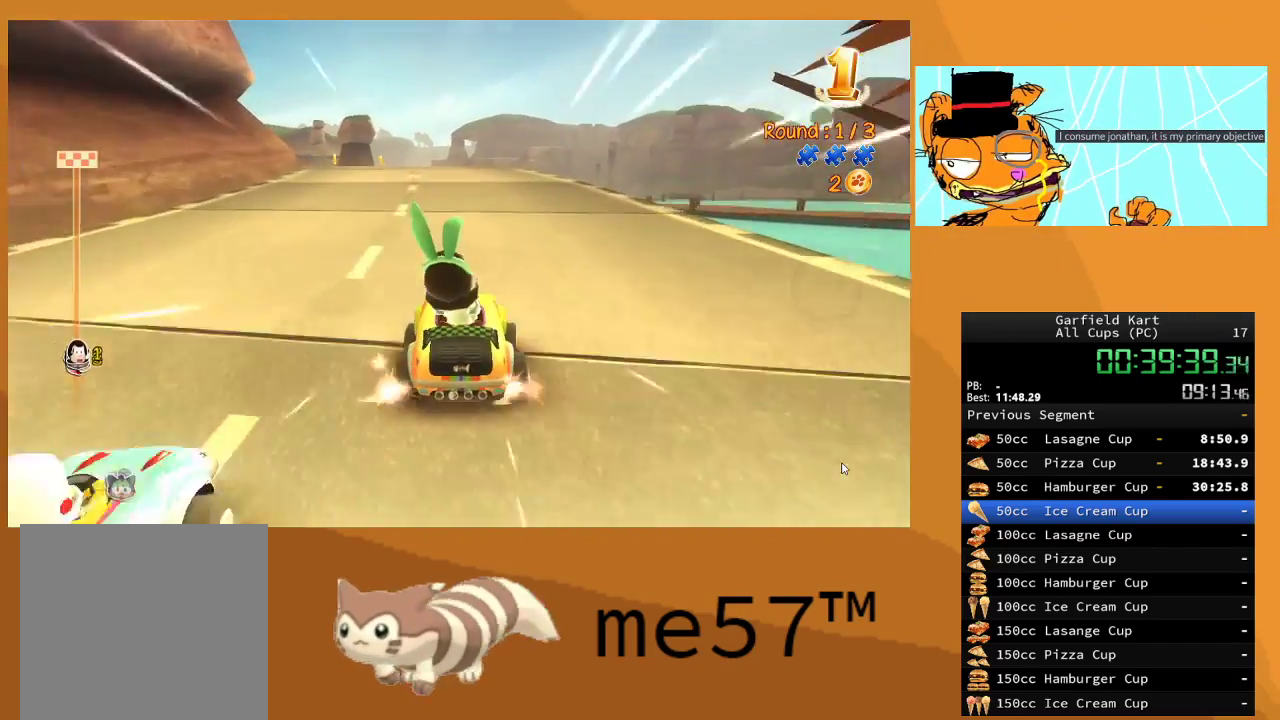
{"buttons": ["B", "R2"], "left_stick": "up-left", "right_stick": "center", "events": [[133, "B", "down"], [183, "left_stick", "left"], [317, "left_stick", "up-left"]]}
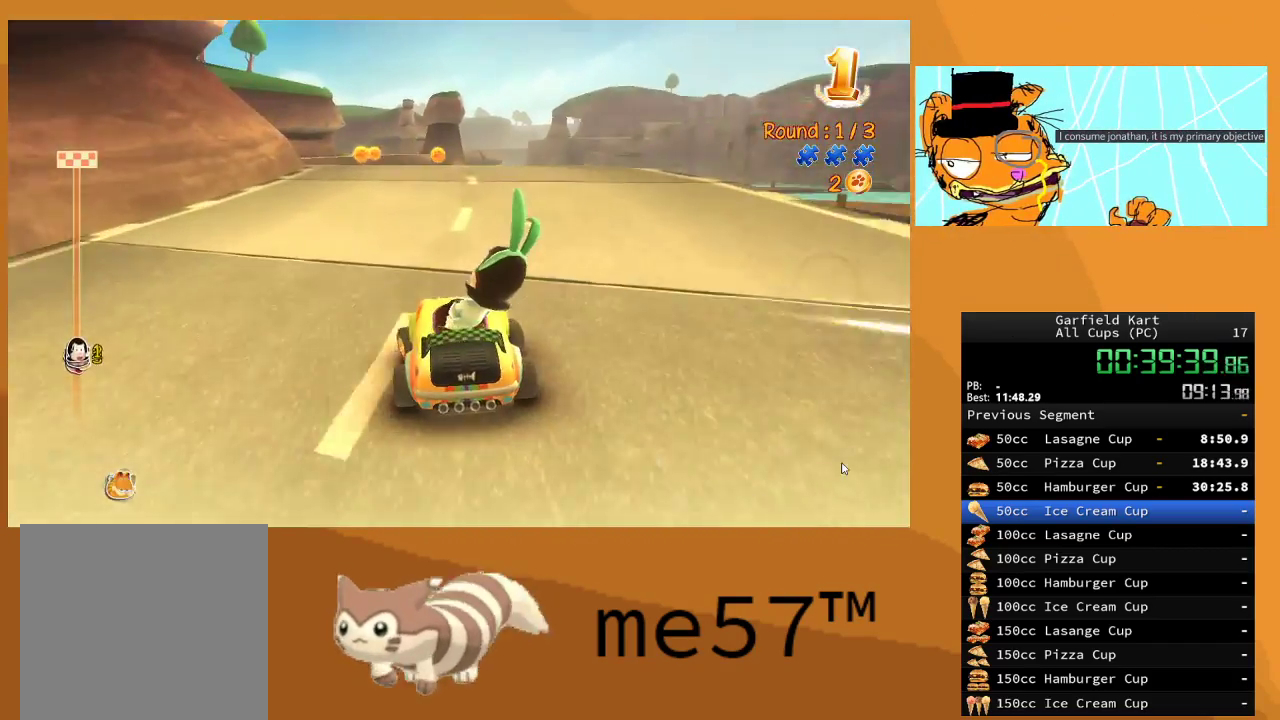
{"buttons": ["B", "R2"], "left_stick": "left", "right_stick": "center", "events": [[150, "left_stick", "center"], [283, "left_stick", "right"], [500, "left_stick", "left"]]}
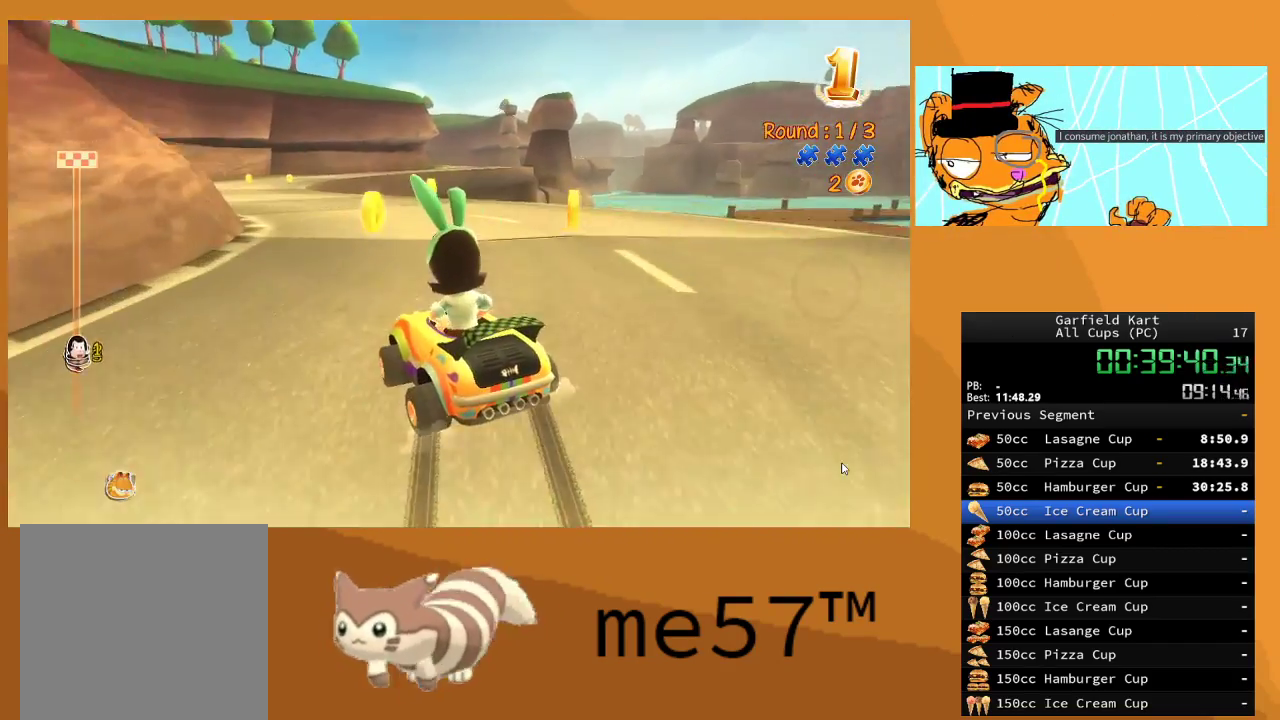
{"buttons": ["B", "R2"], "left_stick": "up-left", "right_stick": "center", "events": [[33, "left_stick", "up-left"]]}